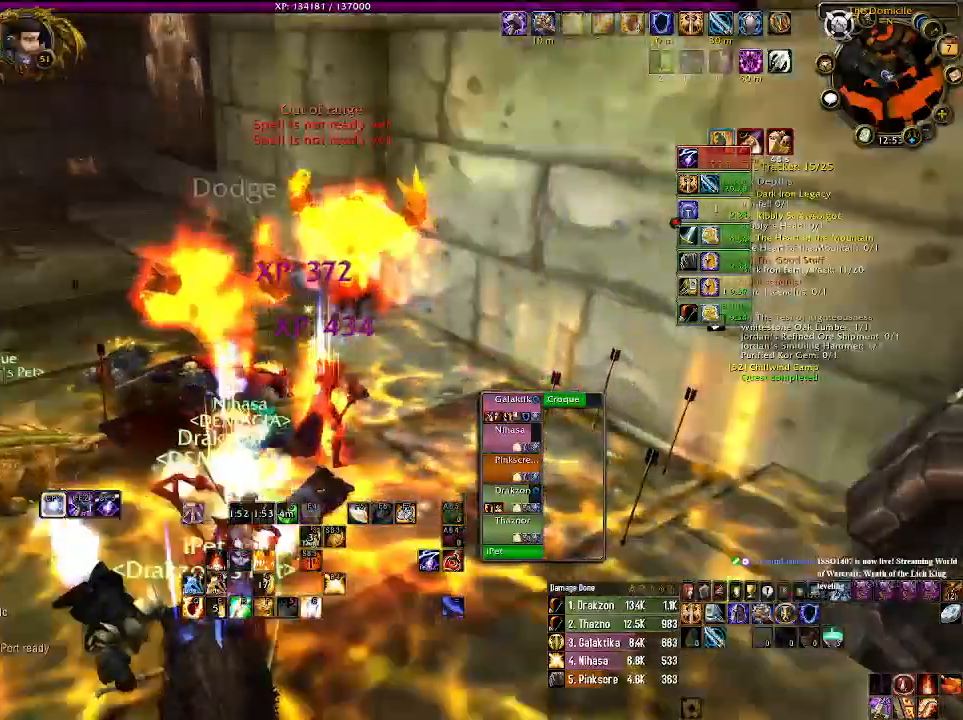
Gameplay with keyboard and mouse; each line is a JSON object with the keys and mouse buttons held at the frame after it. "events" lists presses ("down") and releases ("up") of "1", "2", "3", "4", "5", "a", "alt", "b", "c", "ctrl", "d", "e", "f", "g", "q", "r", "s", "shift", "space", "t", "tab", "v", "w", "x", "z", "mouse_left", "mouse_wheel" and "mouse_right" between this image and that frame as [ms after this image, input, new state], when the widget could be followed in between. "mouse_left", "mouse_wheel", "mouse_right" = the "left", "wheel", "right" buttons of the "mouse" list. No other keys are recorded. "wheel" means that the mouse wheel is clicked or scrolled. Mouse movement is not recorded.
{"keys": [], "mouse": ["left", "right"], "events": [[66, "1", "up"], [183, "1", "down"], [316, "1", "up"]]}
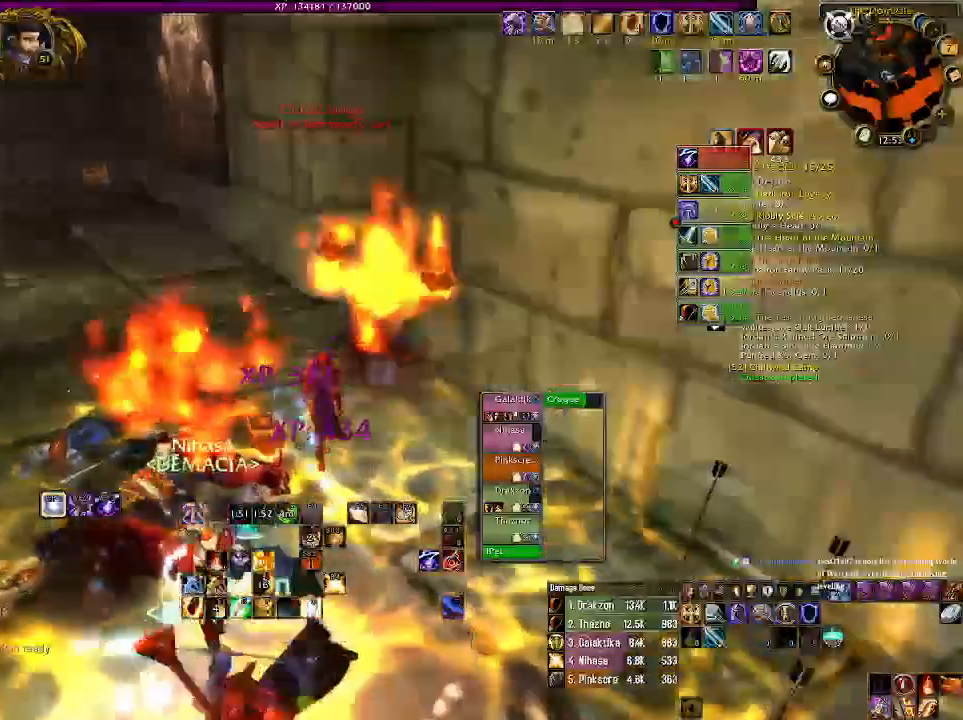
{"keys": ["a", "w"], "mouse": ["right"], "events": [[150, "mouse_left", "up"], [200, "a", "down"], [266, "w", "down"]]}
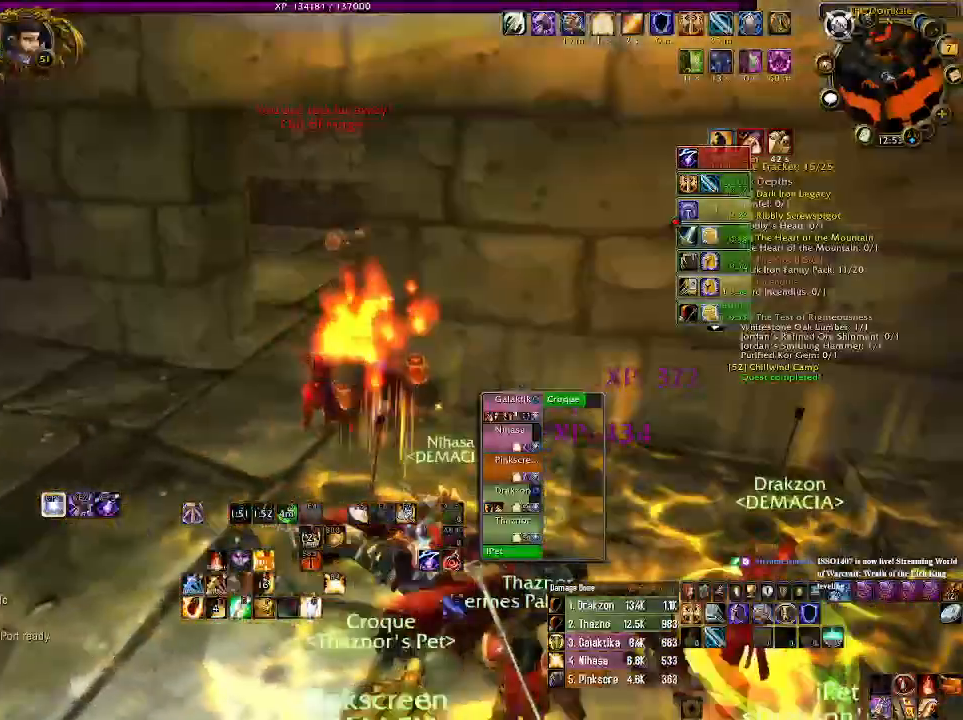
{"keys": ["a", "w"], "mouse": ["right"], "events": [[116, "a", "up"], [250, "a", "down"]]}
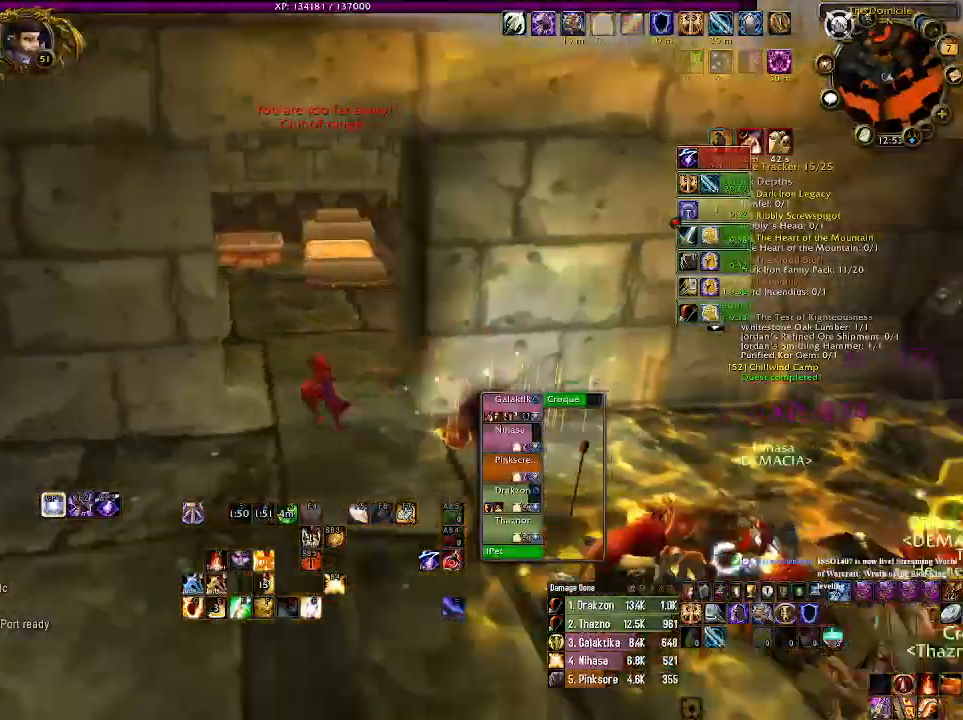
{"keys": [], "mouse": ["right"], "events": [[83, "w", "up"], [383, "a", "up"]]}
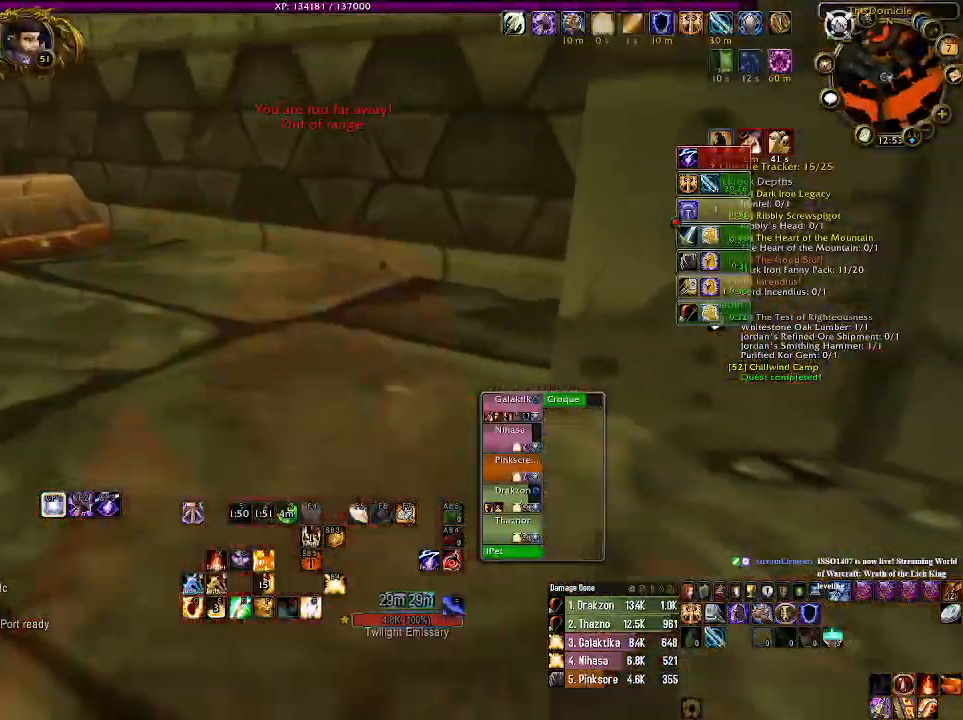
{"keys": ["d"], "mouse": ["right"], "events": [[133, "mouse_left", "down"], [283, "mouse_left", "up"], [316, "d", "down"]]}
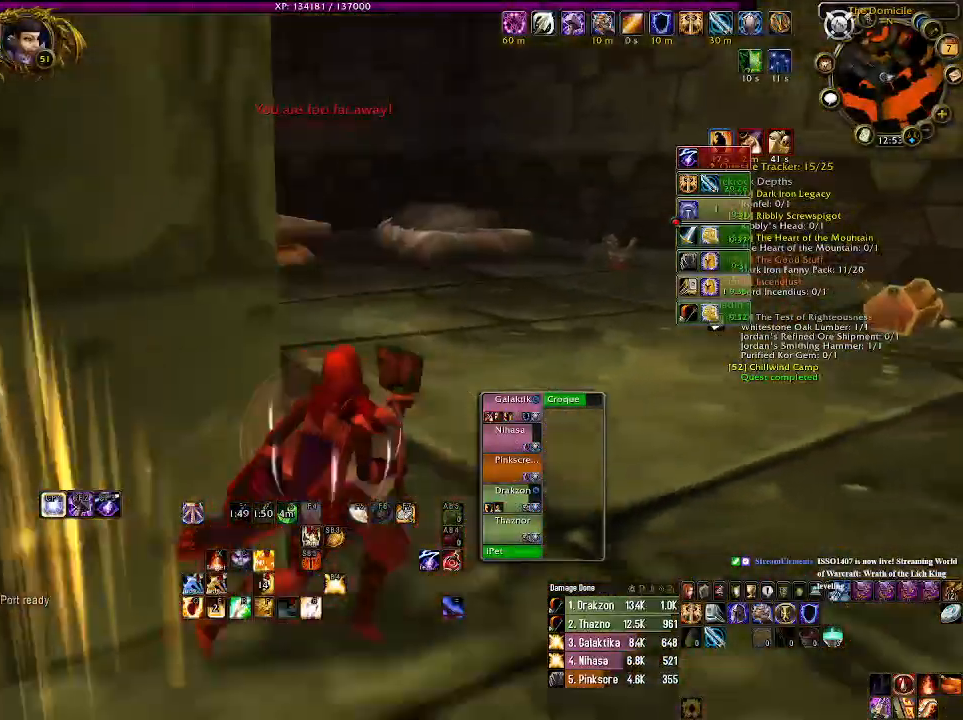
{"keys": ["a"], "mouse": ["right"], "events": [[116, "mouse_left", "down"], [183, "d", "up"], [266, "mouse_left", "up"], [333, "a", "down"]]}
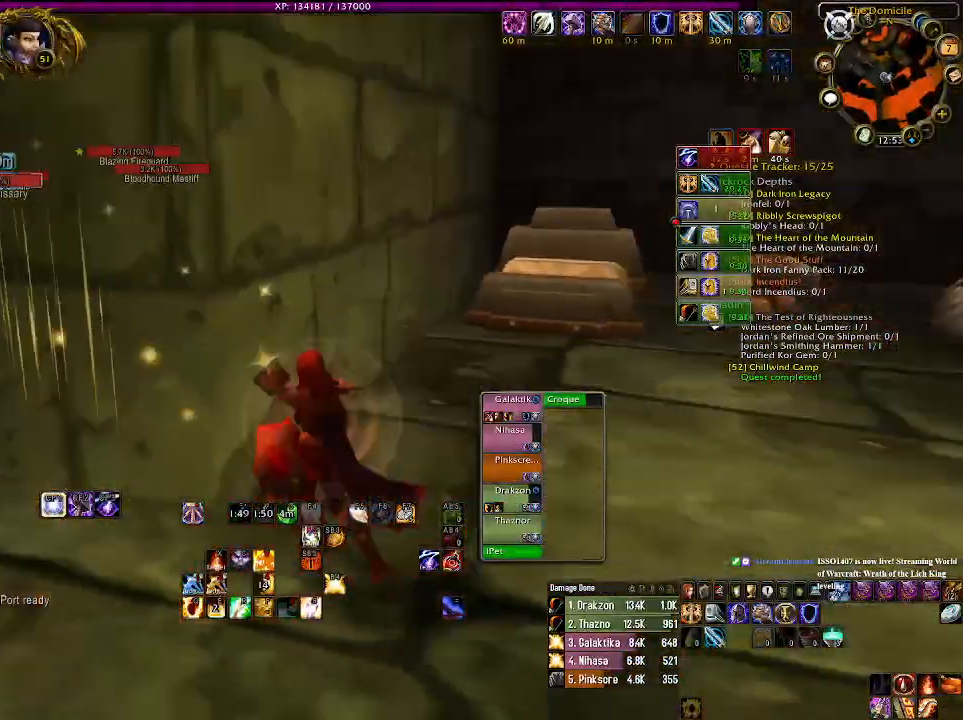
{"keys": ["w"], "mouse": ["left", "right"], "events": [[200, "mouse_left", "down"], [283, "w", "down"], [450, "a", "up"]]}
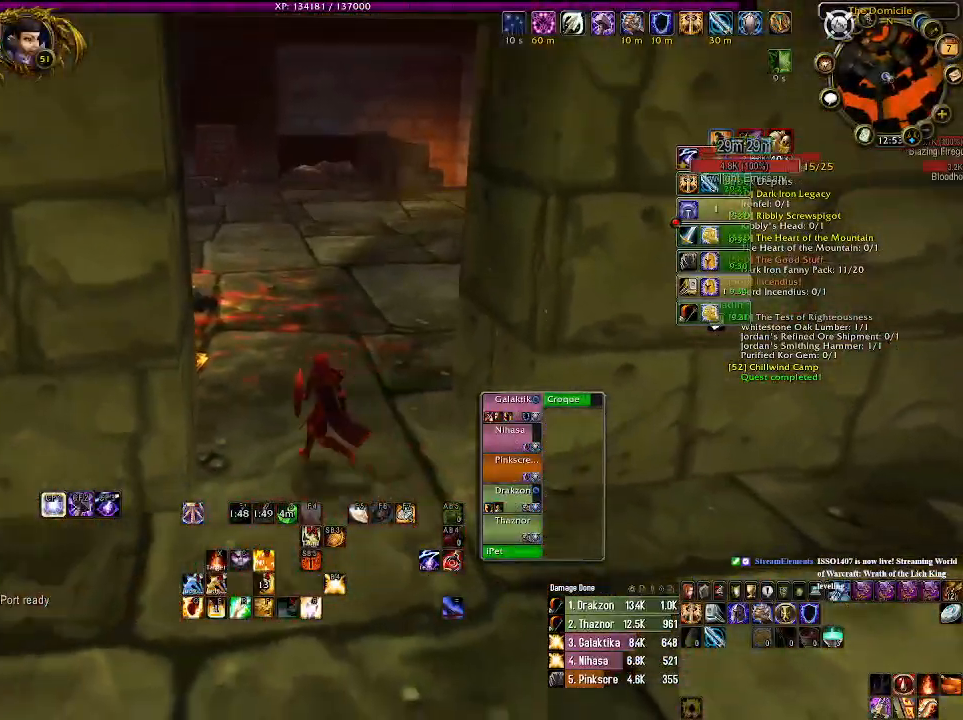
{"keys": ["w"], "mouse": [], "events": [[400, "mouse_right", "up"], [433, "mouse_left", "up"]]}
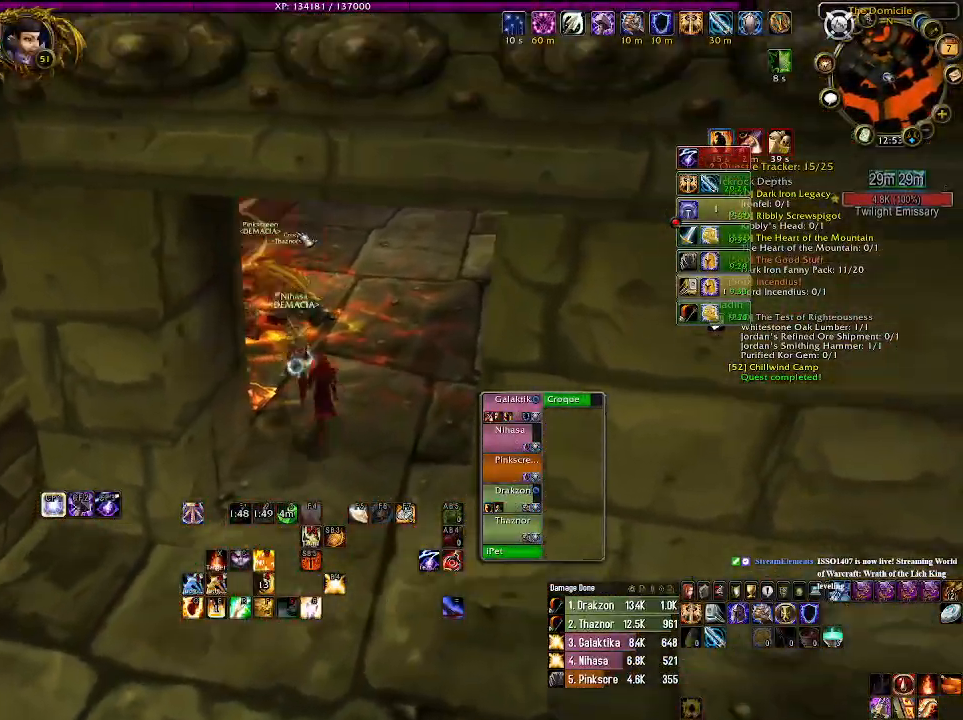
{"keys": [], "mouse": ["right"], "events": [[483, "w", "up"], [500, "mouse_right", "down"]]}
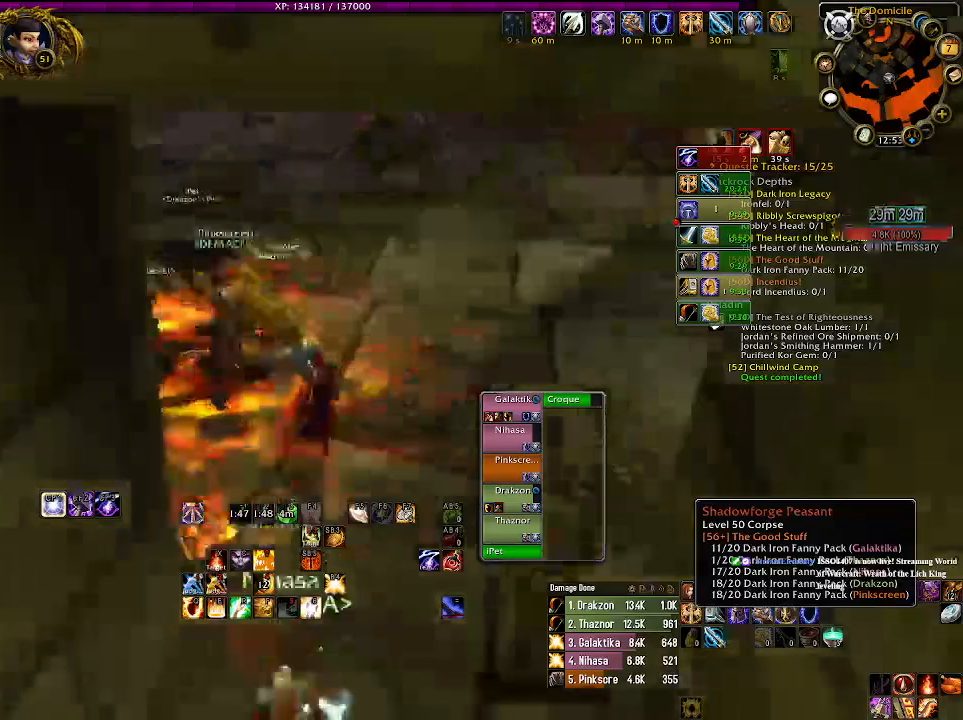
{"keys": [], "mouse": [], "events": [[66, "mouse_right", "up"]]}
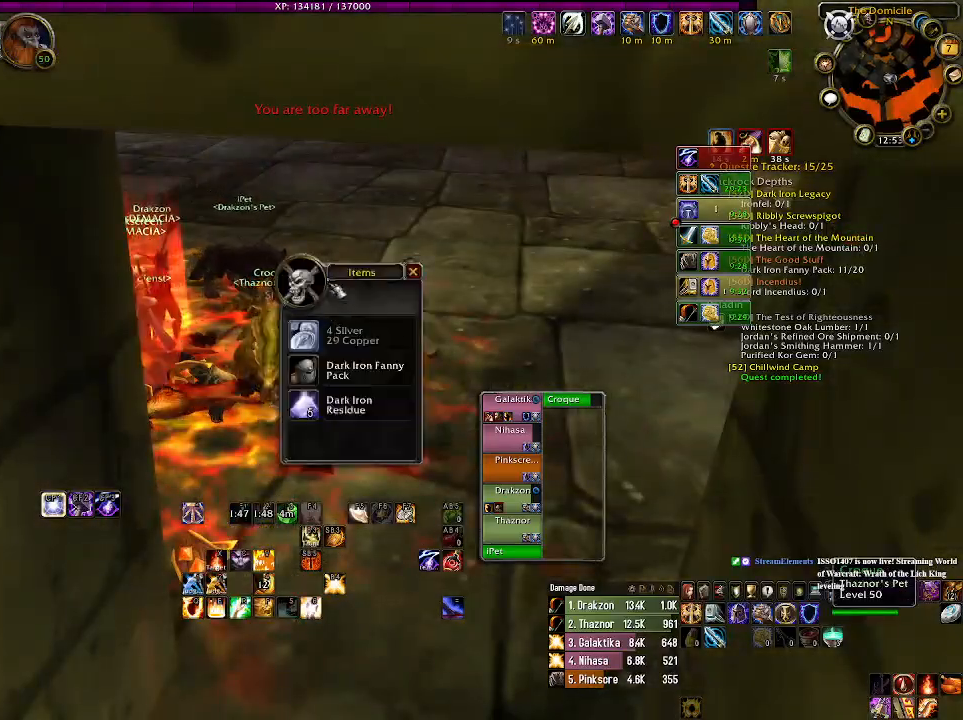
{"keys": [], "mouse": ["right"], "events": [[283, "mouse_right", "down"]]}
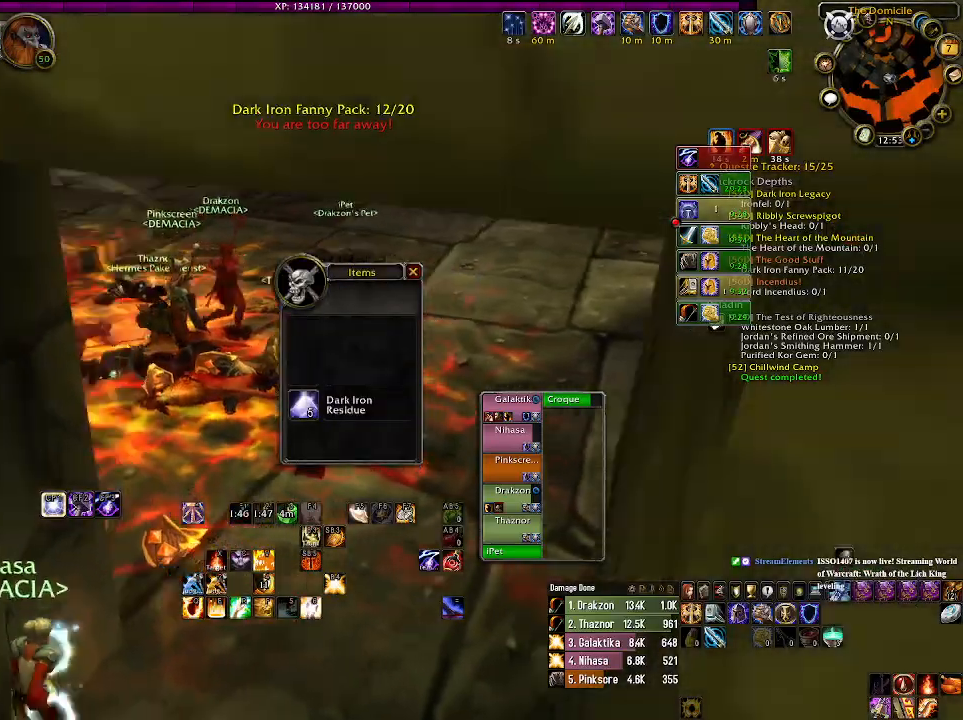
{"keys": ["d", "w"], "mouse": [], "events": [[283, "w", "down"], [366, "d", "down"], [366, "mouse_right", "up"]]}
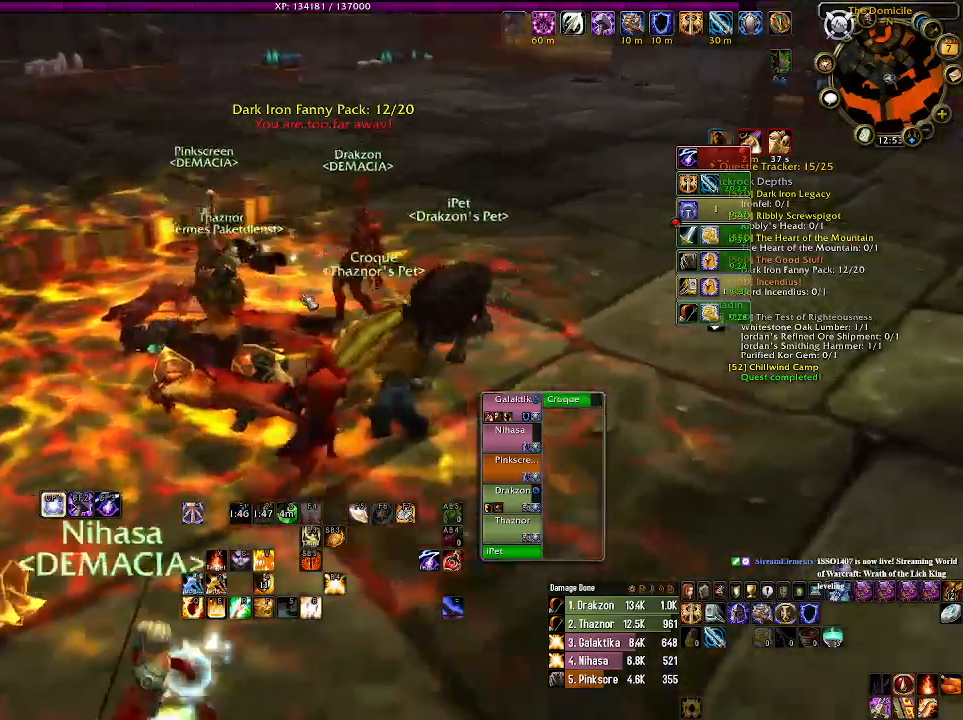
{"keys": ["w"], "mouse": [], "events": [[66, "d", "up"], [150, "w", "up"], [266, "w", "down"]]}
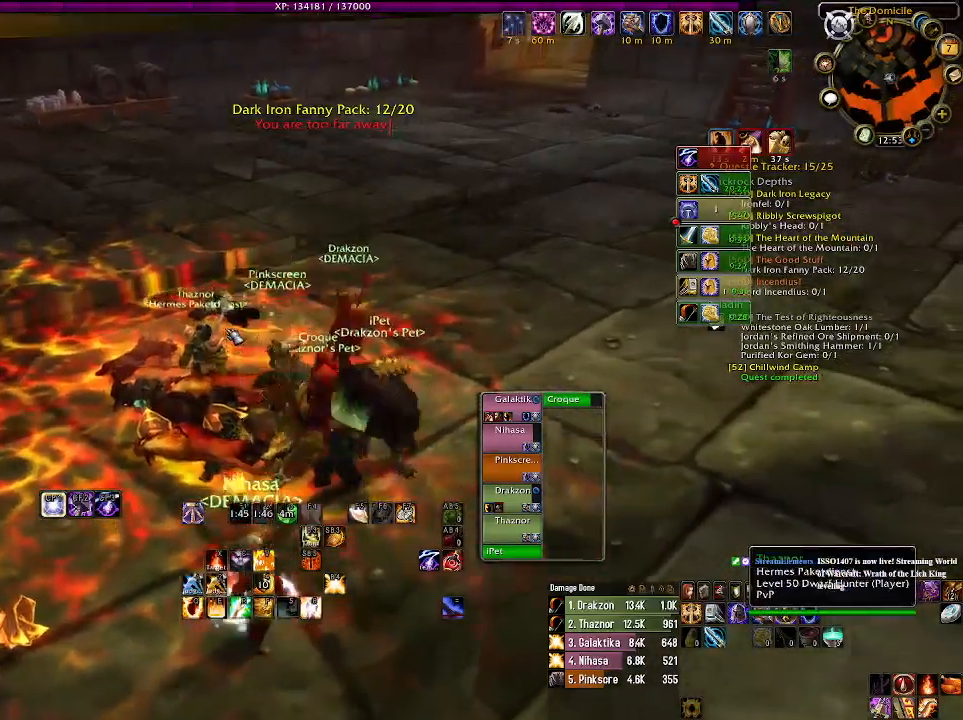
{"keys": [], "mouse": [], "events": [[116, "w", "up"], [166, "mouse_right", "down"], [266, "mouse_right", "up"]]}
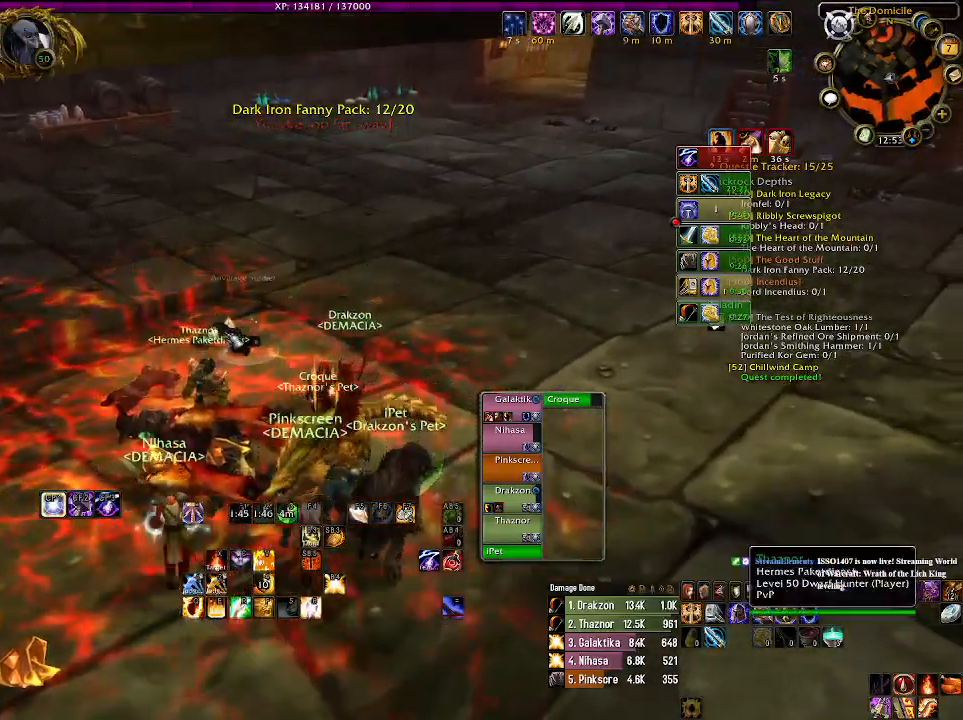
{"keys": [], "mouse": ["right"], "events": [[433, "mouse_right", "down"]]}
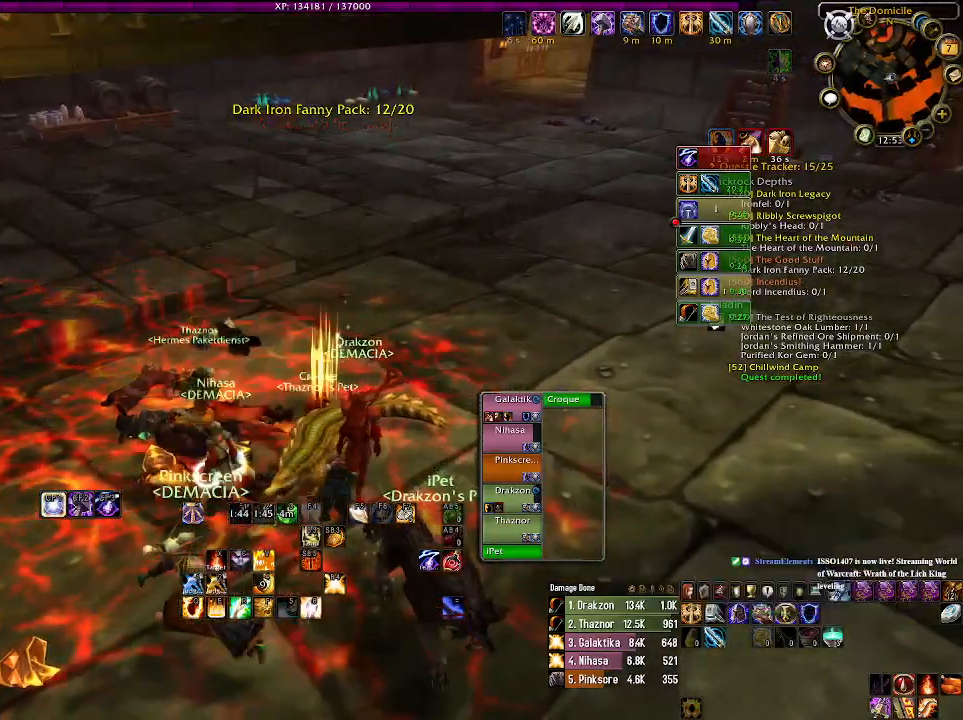
{"keys": ["w"], "mouse": ["right"], "events": [[166, "w", "down"], [233, "a", "down"], [350, "a", "up"]]}
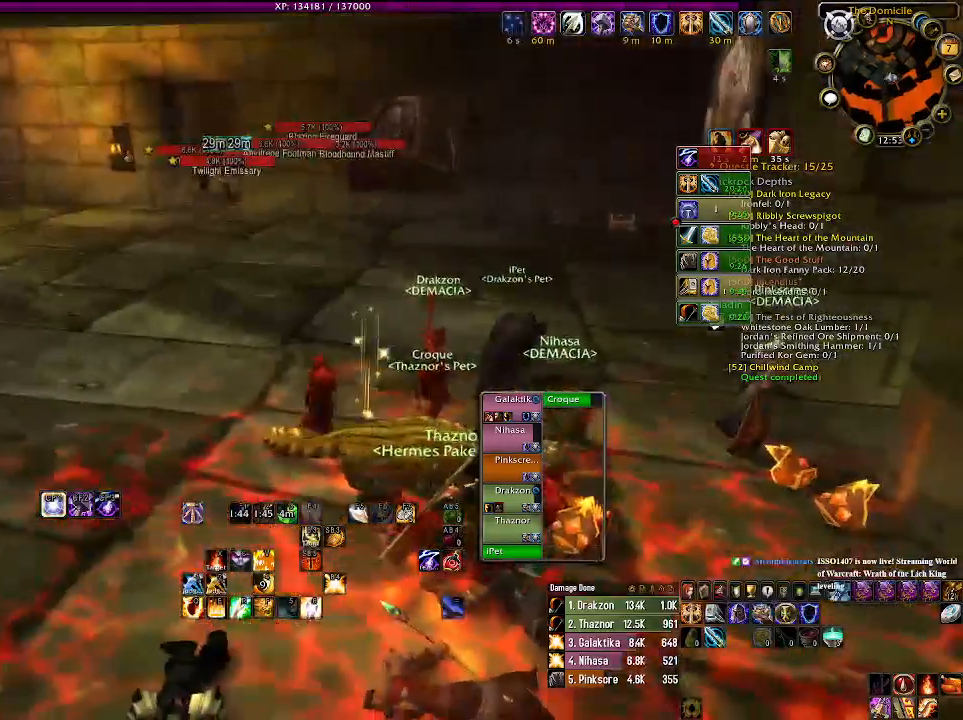
{"keys": ["w"], "mouse": ["right"], "events": [[50, "tab", "down"], [166, "tab", "up"]]}
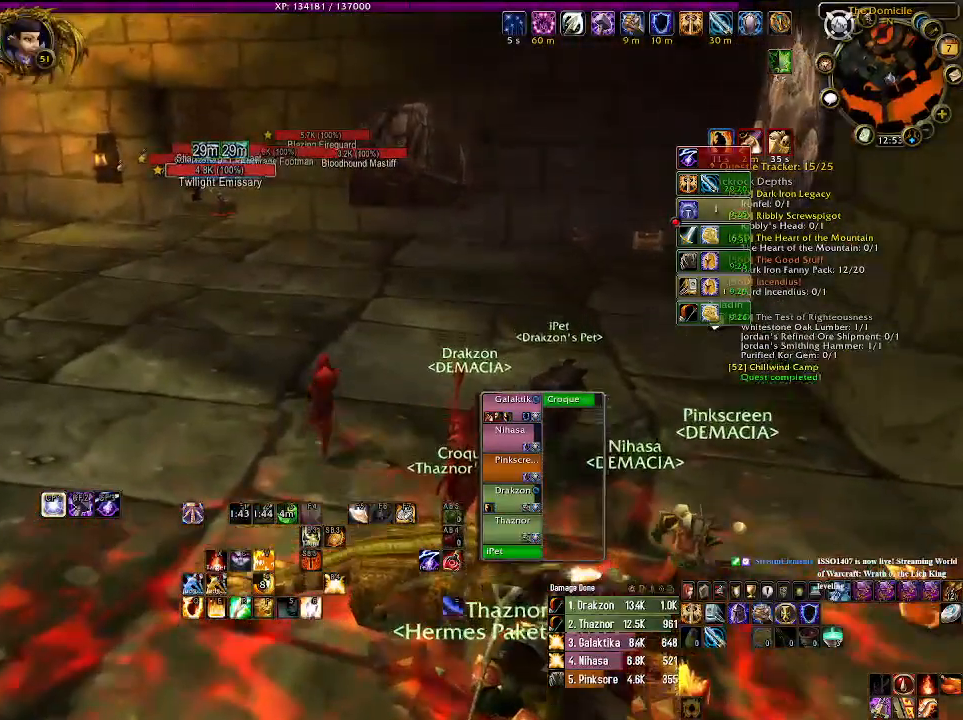
{"keys": ["w"], "mouse": ["right"], "events": []}
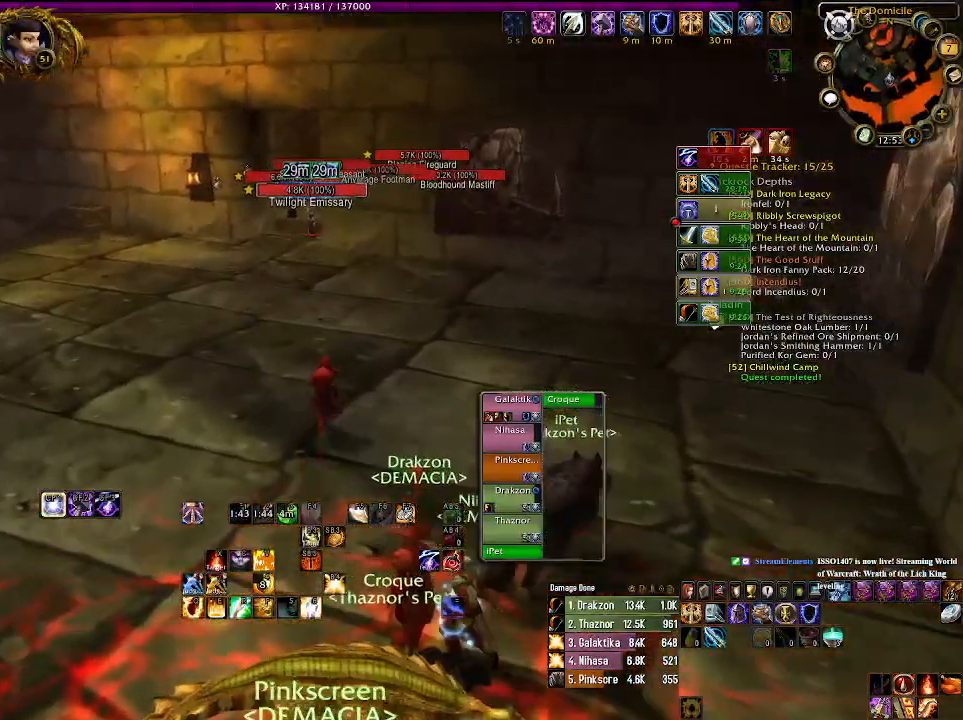
{"keys": ["w"], "mouse": ["right"], "events": []}
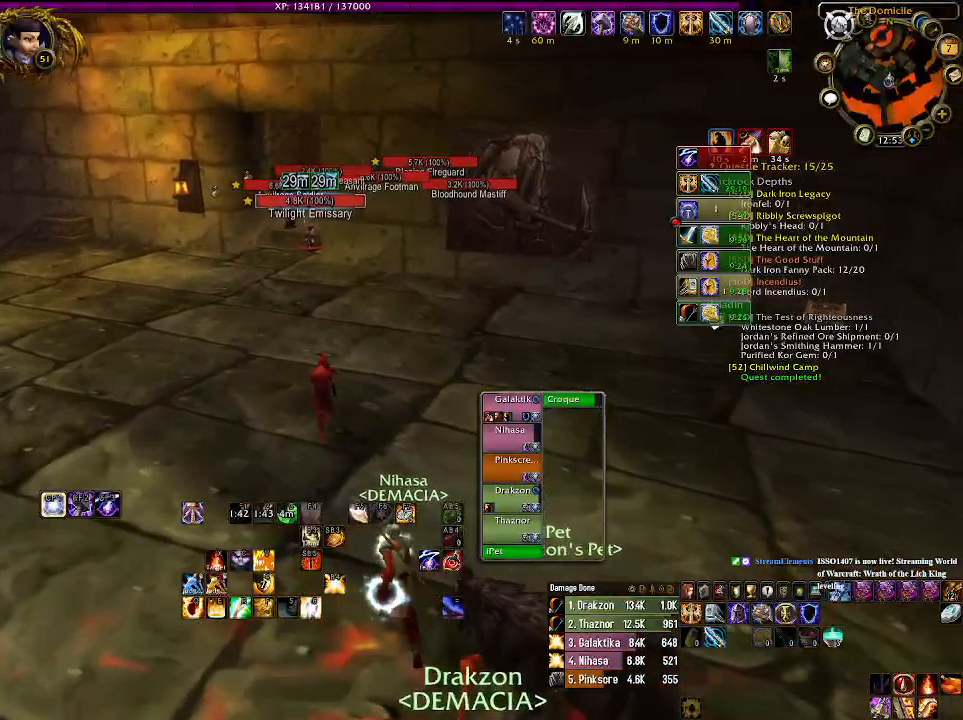
{"keys": ["d", "w"], "mouse": ["right"], "events": [[16, "mouse_wheel", "down"], [216, "mouse_wheel", "up"], [300, "d", "down"]]}
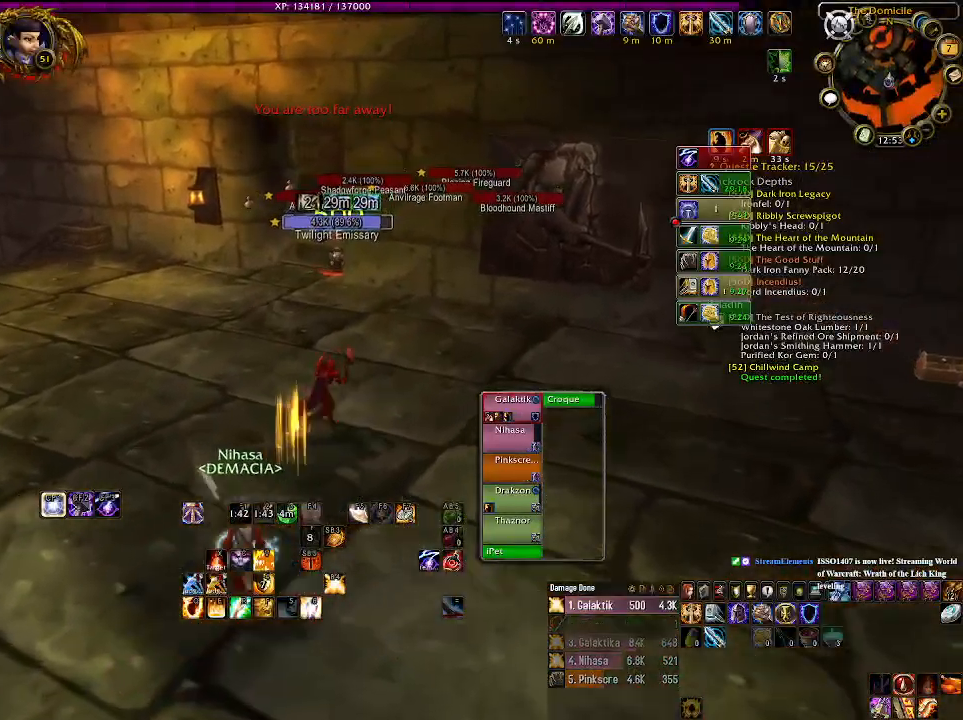
{"keys": ["w"], "mouse": ["left", "right"], "events": [[150, "mouse_left", "down"], [433, "d", "up"]]}
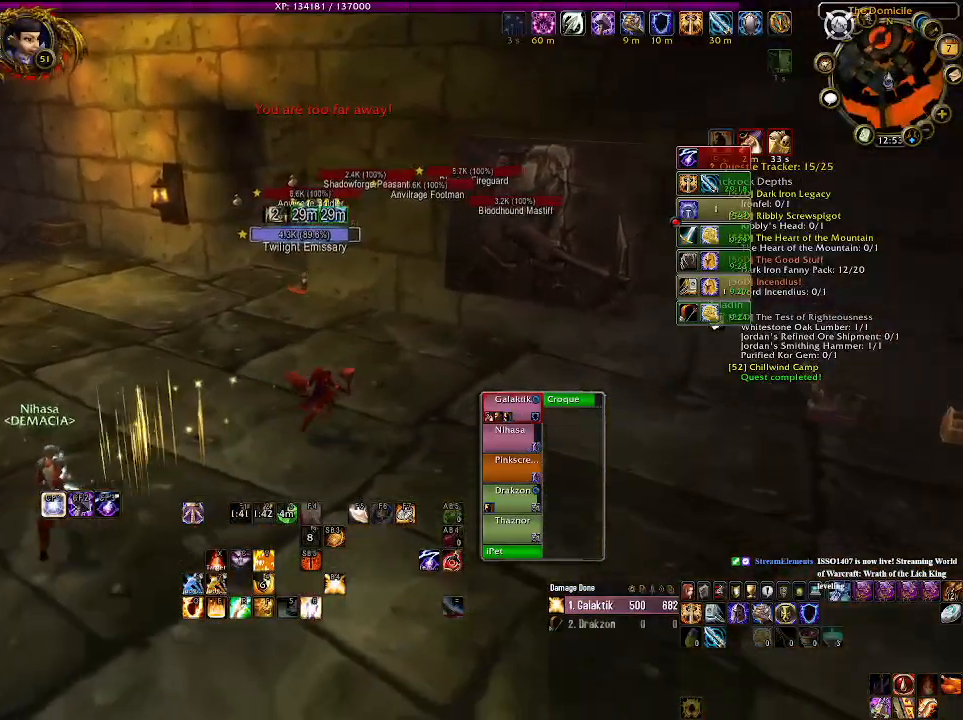
{"keys": ["d", "w"], "mouse": ["left", "right"], "events": [[116, "d", "down"]]}
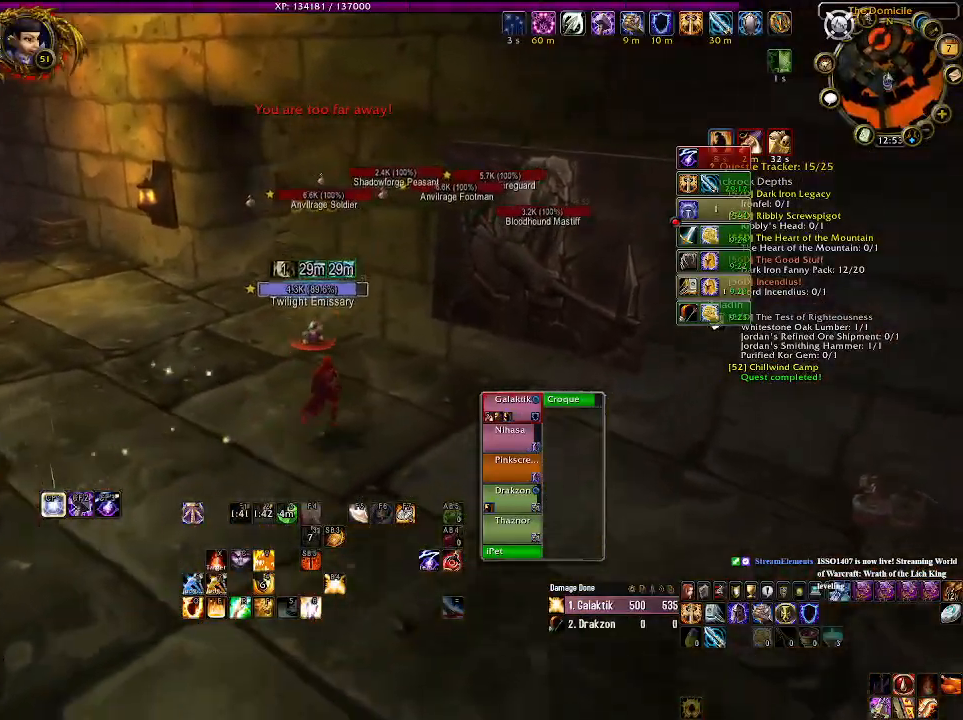
{"keys": ["e"], "mouse": ["right"], "events": [[83, "d", "up"], [150, "w", "up"], [250, "mouse_left", "up"], [266, "e", "down"], [366, "e", "up"], [466, "e", "down"]]}
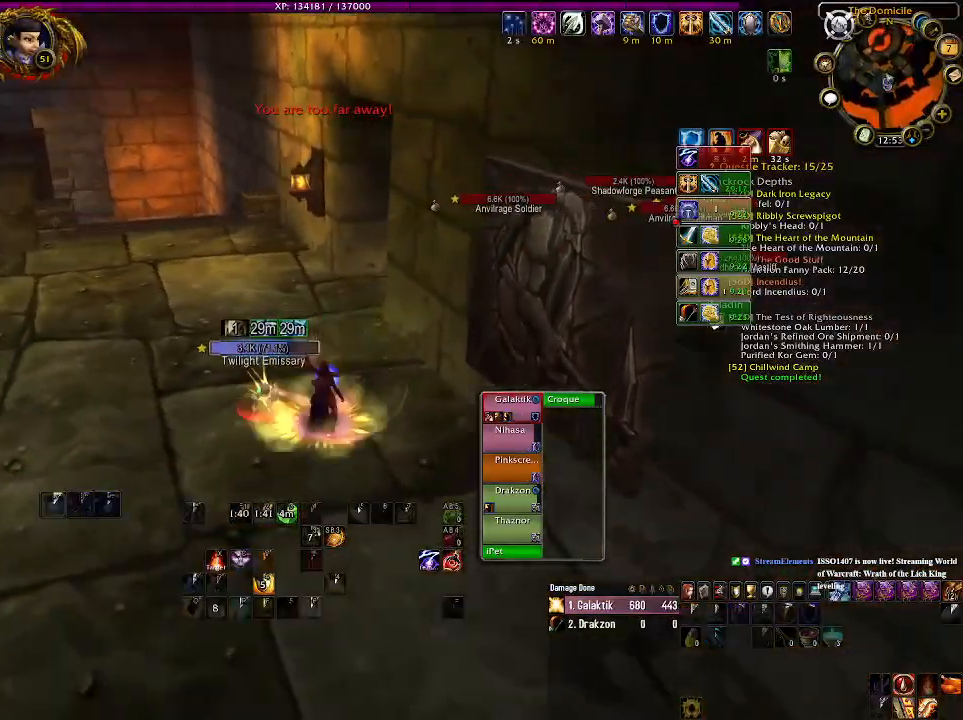
{"keys": ["s"], "mouse": ["right"], "events": [[66, "e", "up"], [400, "s", "down"]]}
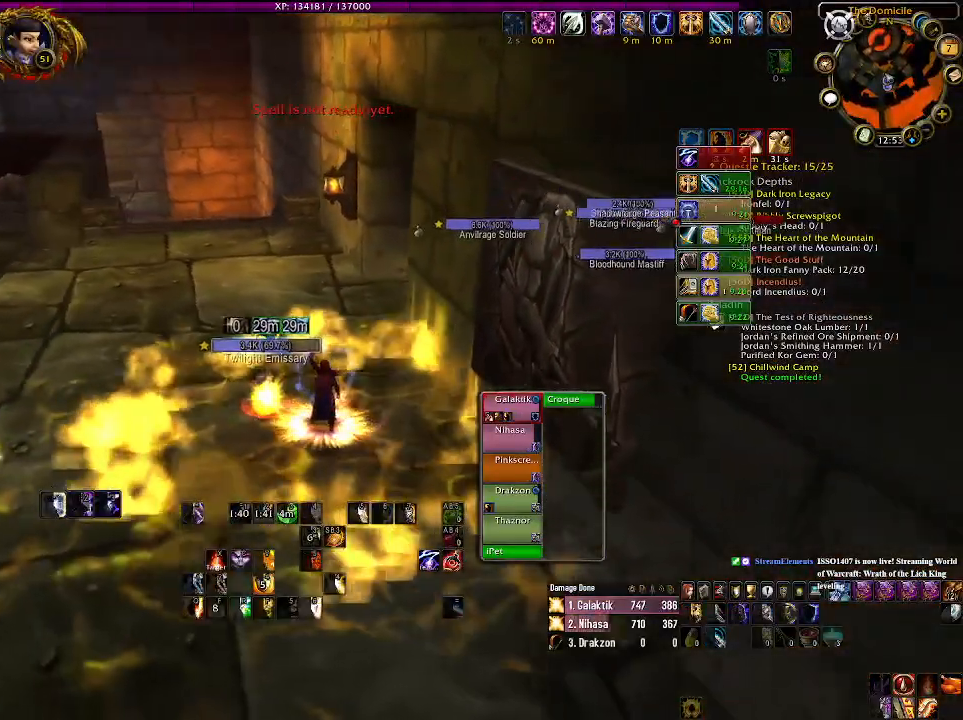
{"keys": [], "mouse": ["right"], "events": [[33, "s", "up"], [333, "1", "down"], [450, "1", "up"]]}
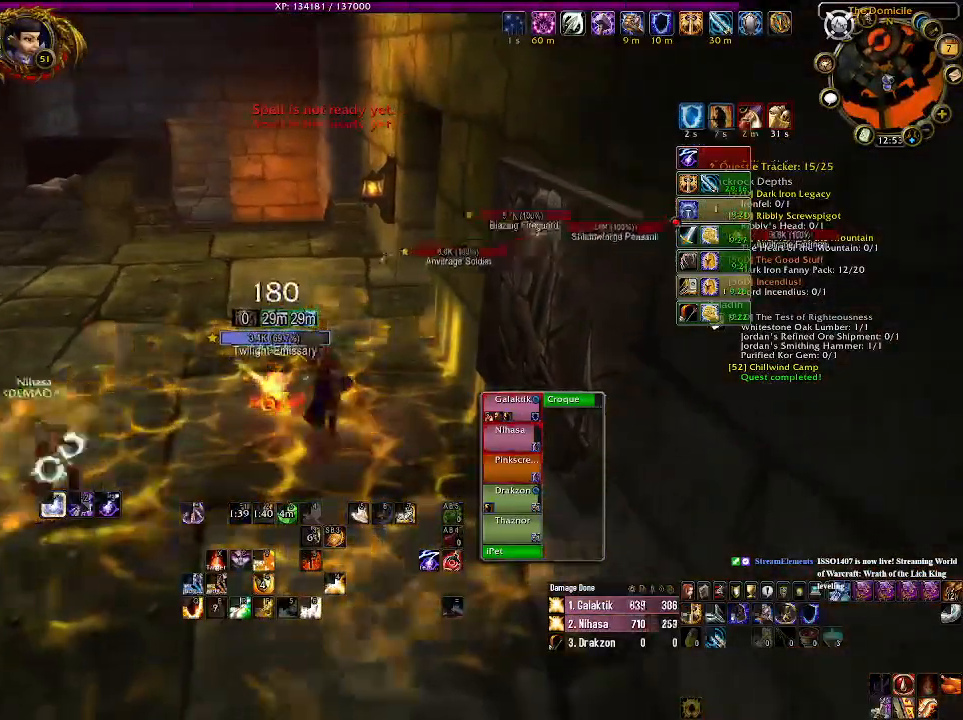
{"keys": ["1"], "mouse": ["right"], "events": [[50, "1", "down"], [133, "1", "up"], [216, "1", "down"], [316, "1", "up"], [400, "1", "down"]]}